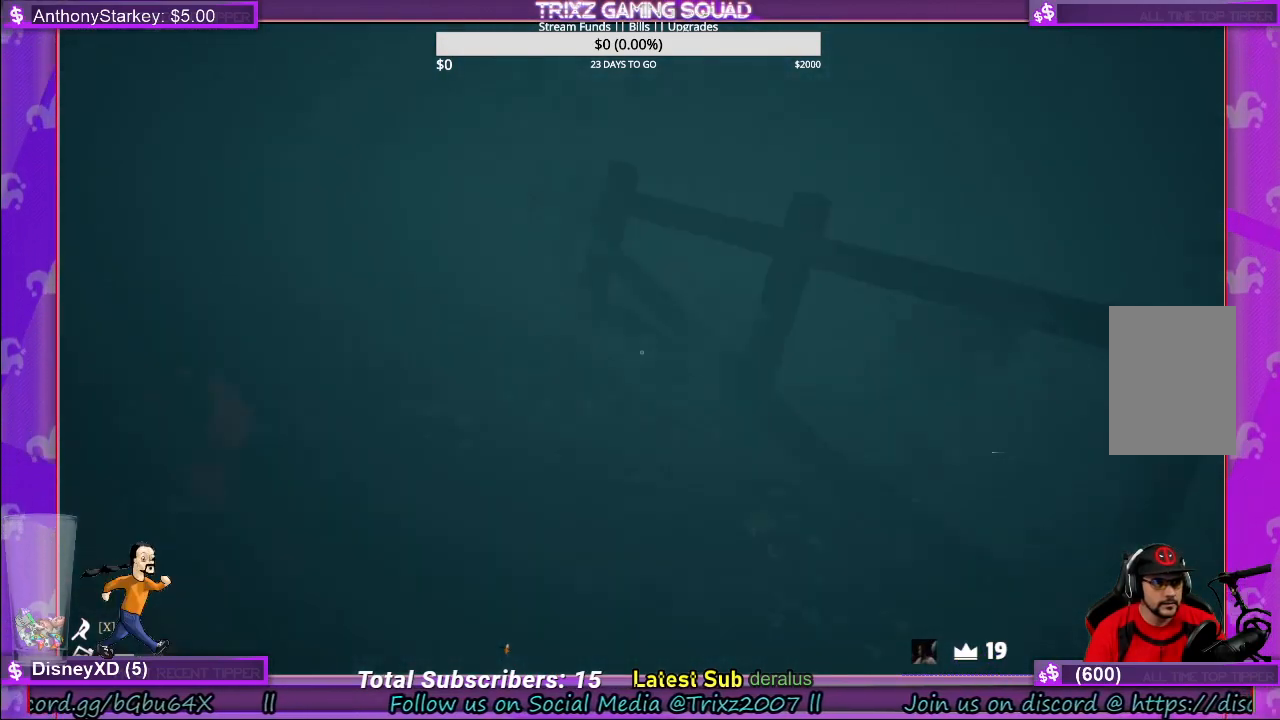
Gameplay with keyboard and mouse; each line is a JSON object with the keys and mouse buttons held at the frame after it. "events" lists presses ("down") and releases ("up") of "a", "ctrl", "d", "e", "f", "q", "r", "s", "shift", "space", "tab", "w", "mouse_left", "mouse_wheel", "mouse_right", "mouse_mb4" and "mouse_mb5" between this image and that frame as [ms after this image, input, new state], when the widget could be followed in between. "mouse_left", "mouse_wheel", "mouse_right", "mouse_mb4", "mouse_mb5" = the "left", "wheel", "right", "mb4", "mb5" buttons of the "mouse" list. No other keys are recorded. "wheel" means that the mouse wheel is clicked or scrolled. Mouse movement is not recorded.
{"keys": ["shift", "w"], "mouse": [], "events": [[16, "a", "up"]]}
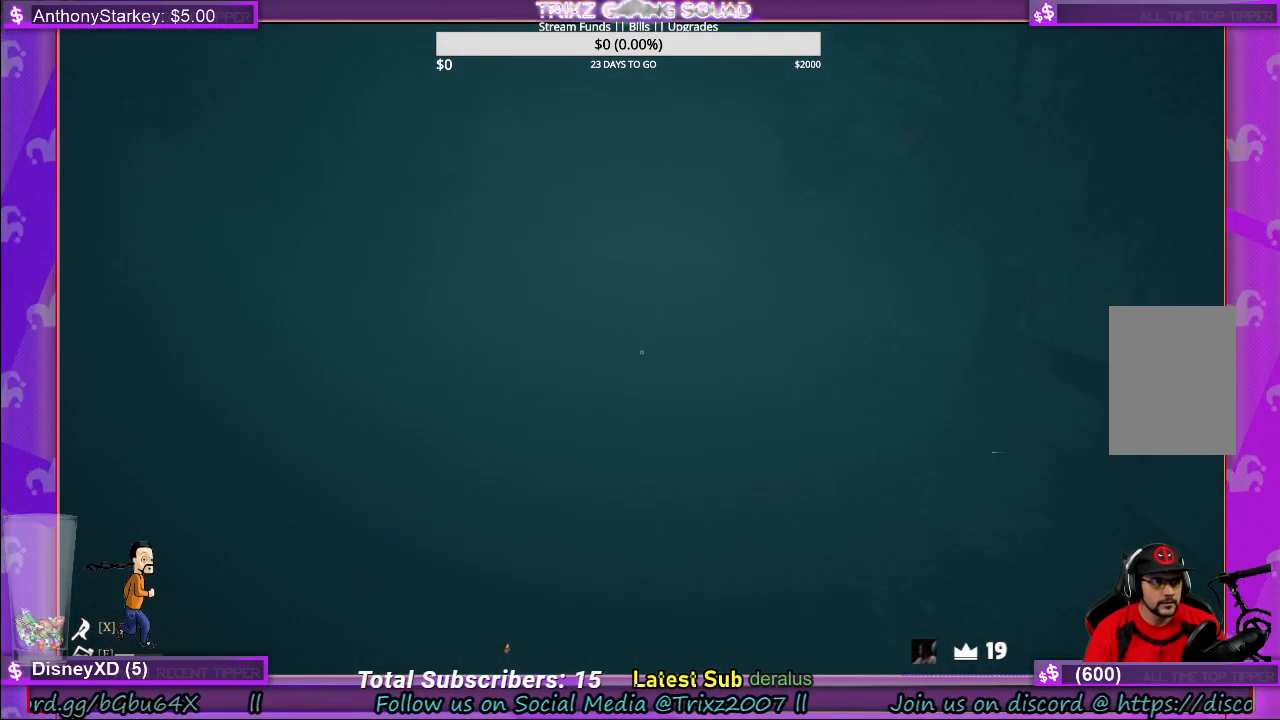
{"keys": ["d", "shift"], "mouse": [], "events": [[100, "d", "down"], [466, "w", "up"]]}
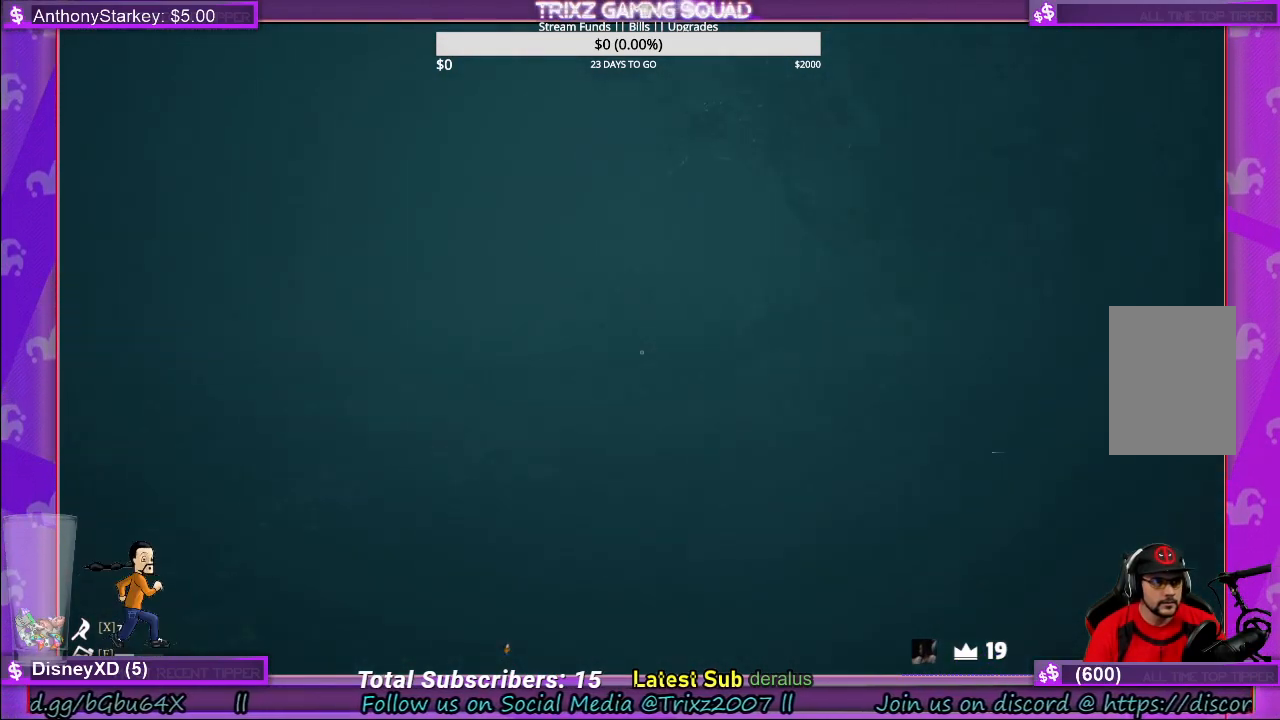
{"keys": ["s"], "mouse": [], "events": [[83, "s", "down"], [183, "shift", "up"], [200, "d", "up"]]}
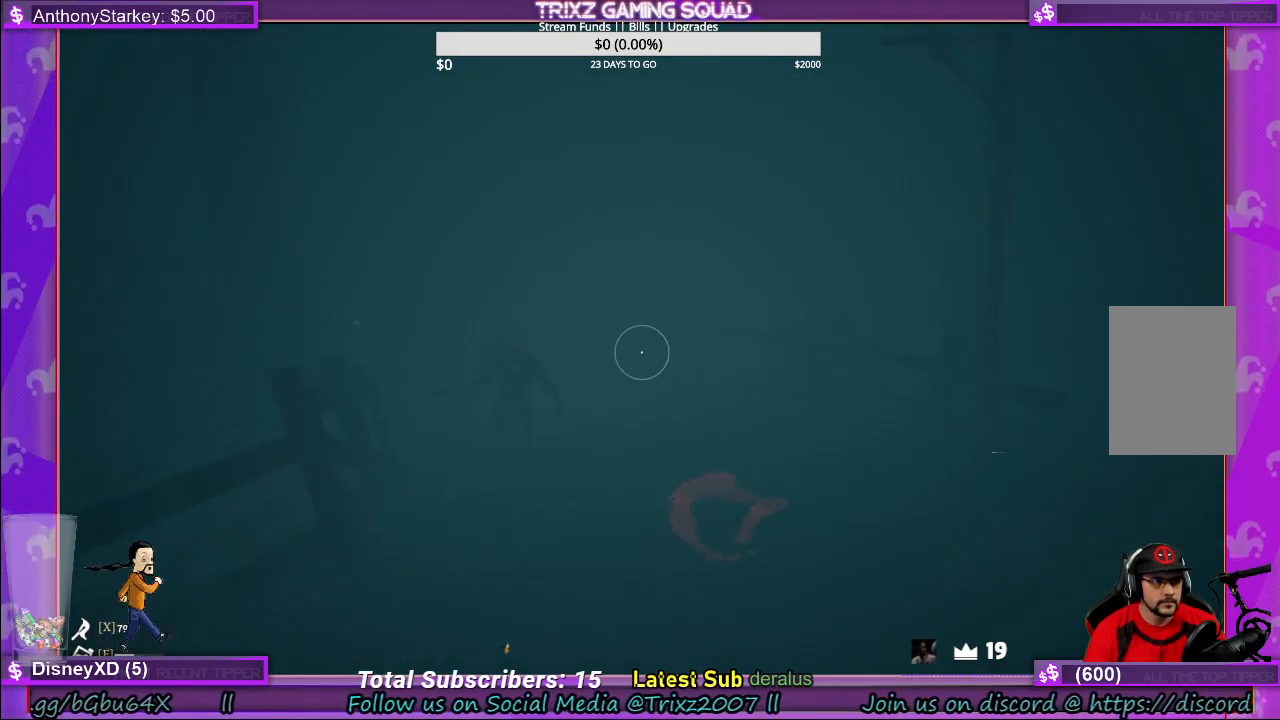
{"keys": [], "mouse": [], "events": [[400, "s", "up"]]}
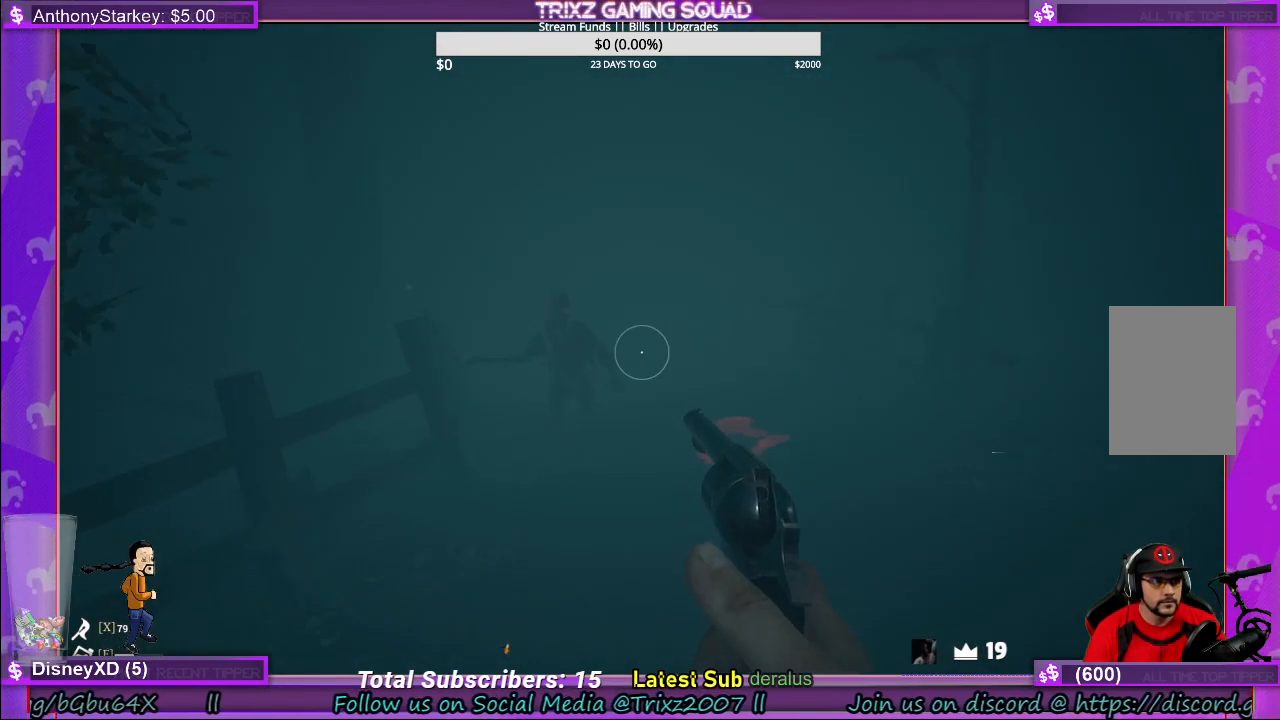
{"keys": ["shift", "w"], "mouse": [], "events": [[150, "d", "down"], [283, "w", "down"], [333, "shift", "down"], [400, "d", "up"]]}
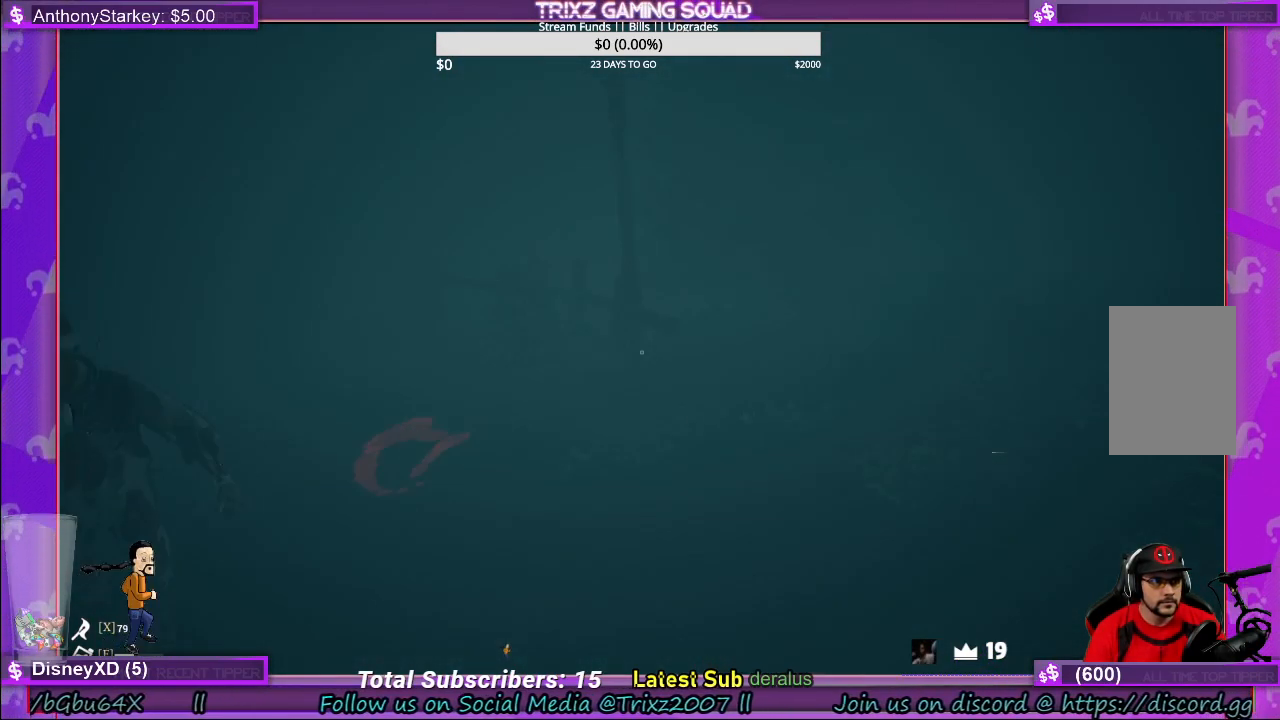
{"keys": ["shift", "w"], "mouse": [], "events": [[116, "d", "down"], [366, "d", "up"]]}
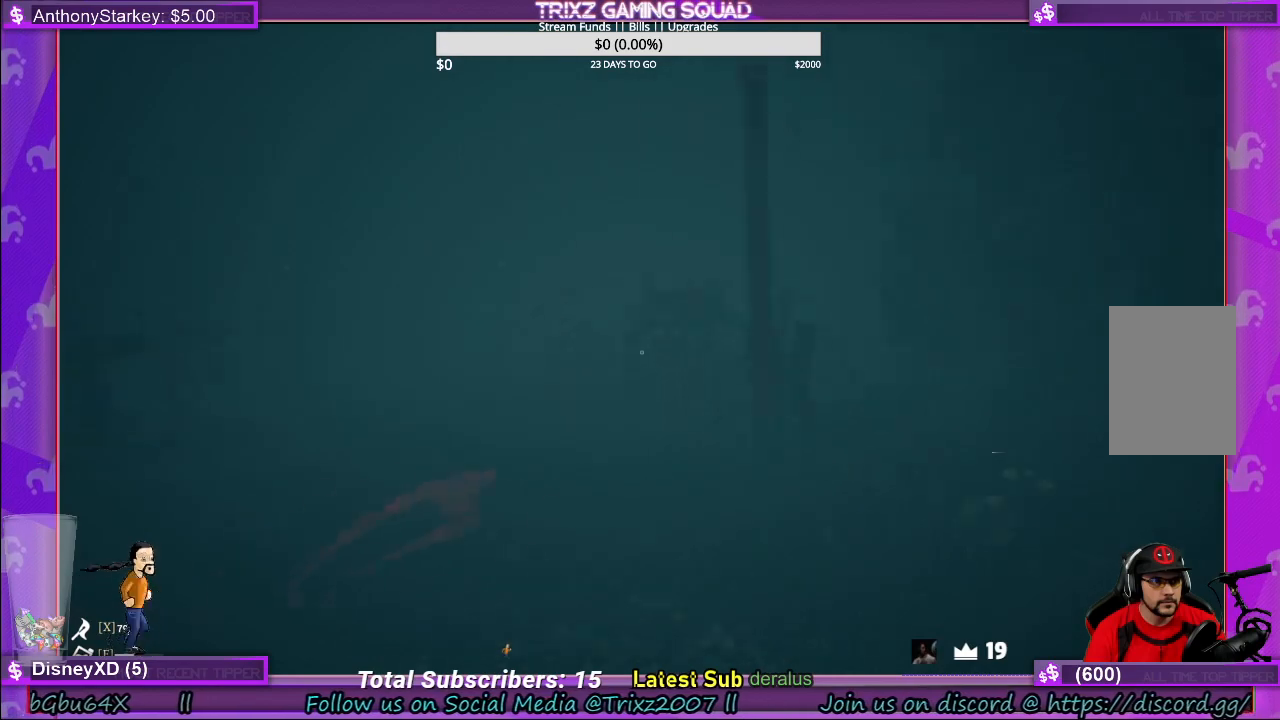
{"keys": ["shift", "w"], "mouse": [], "events": [[250, "space", "down"], [366, "space", "up"]]}
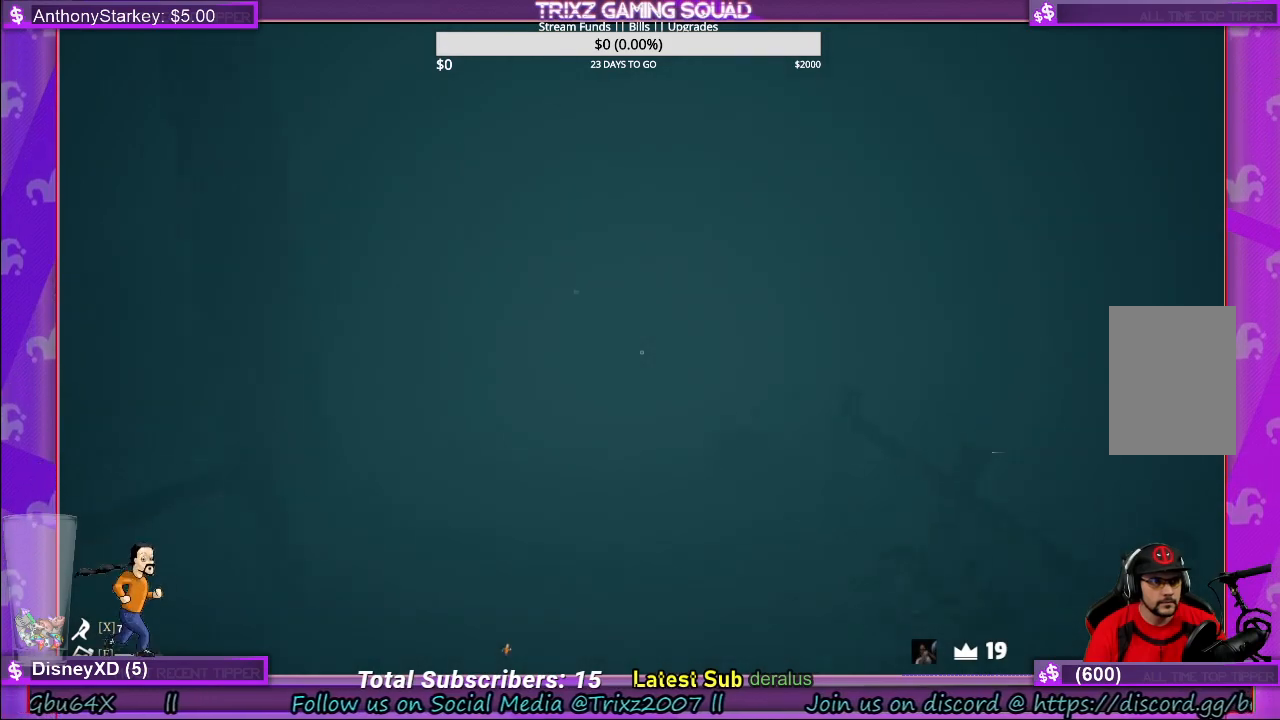
{"keys": ["shift", "w"], "mouse": [], "events": []}
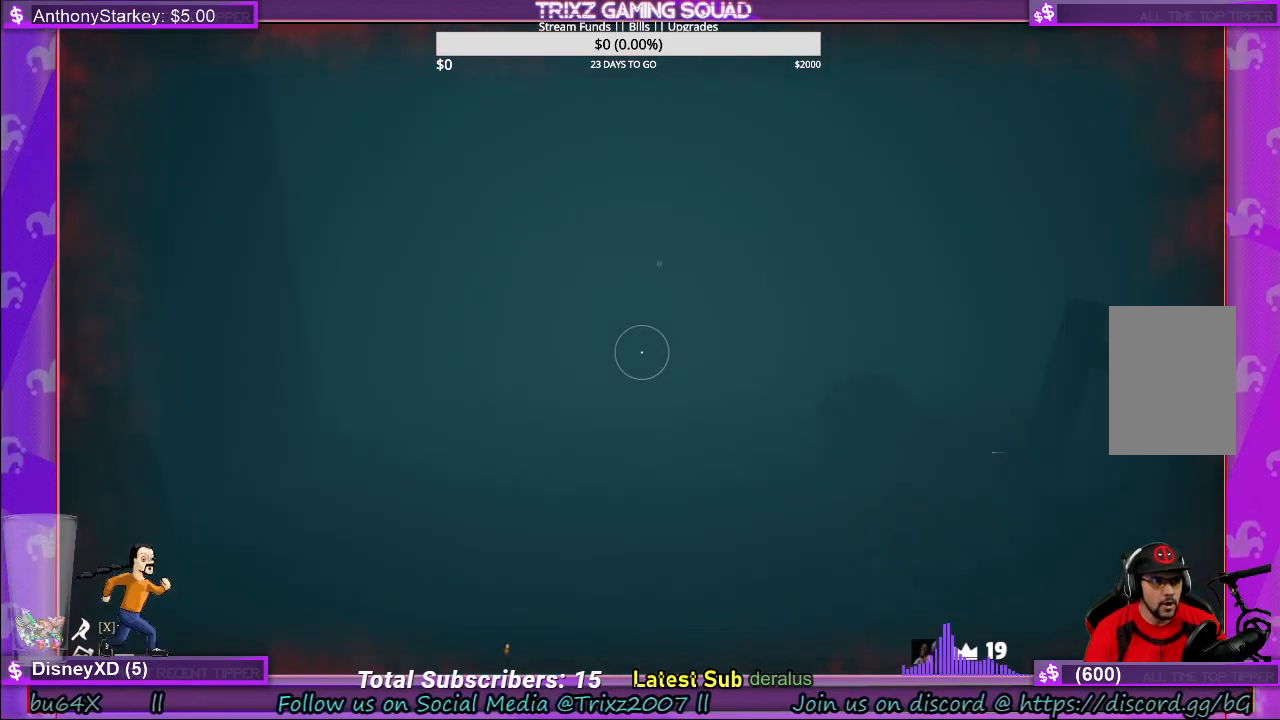
{"keys": ["shift", "w"], "mouse": [], "events": []}
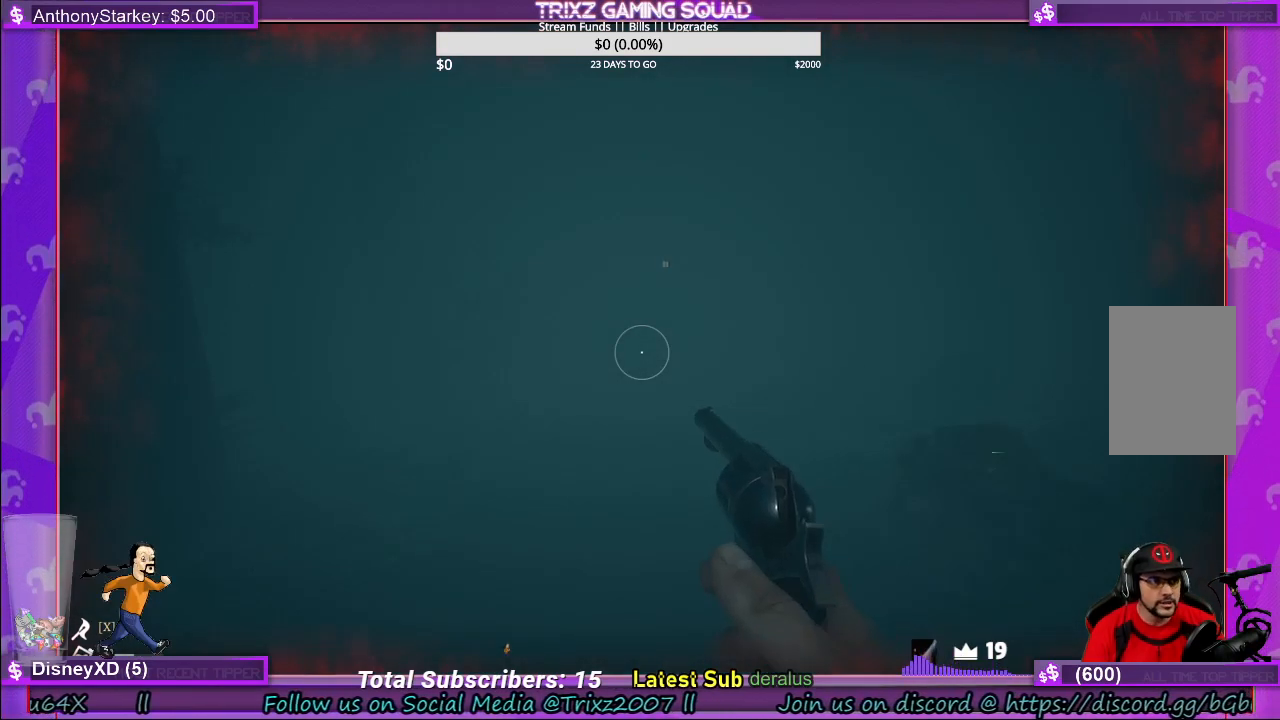
{"keys": ["shift", "w"], "mouse": [], "events": [[33, "shift", "up"], [166, "shift", "down"]]}
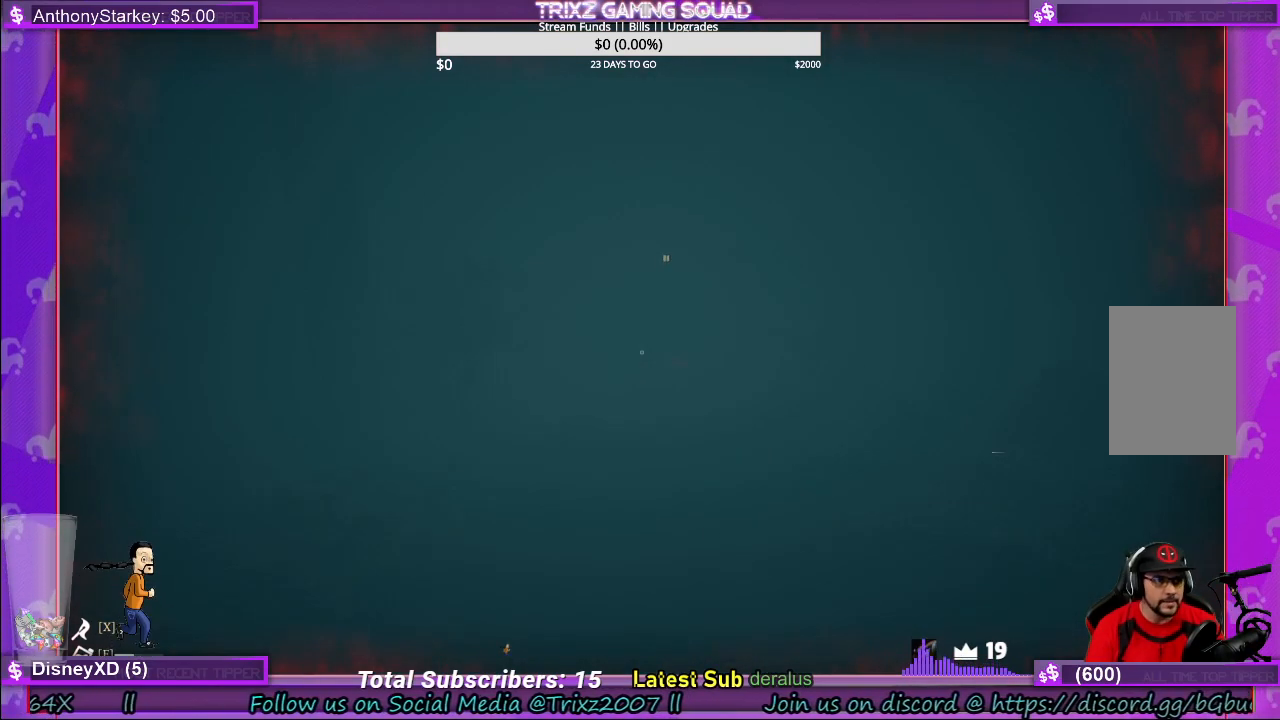
{"keys": ["shift", "w"], "mouse": [], "events": []}
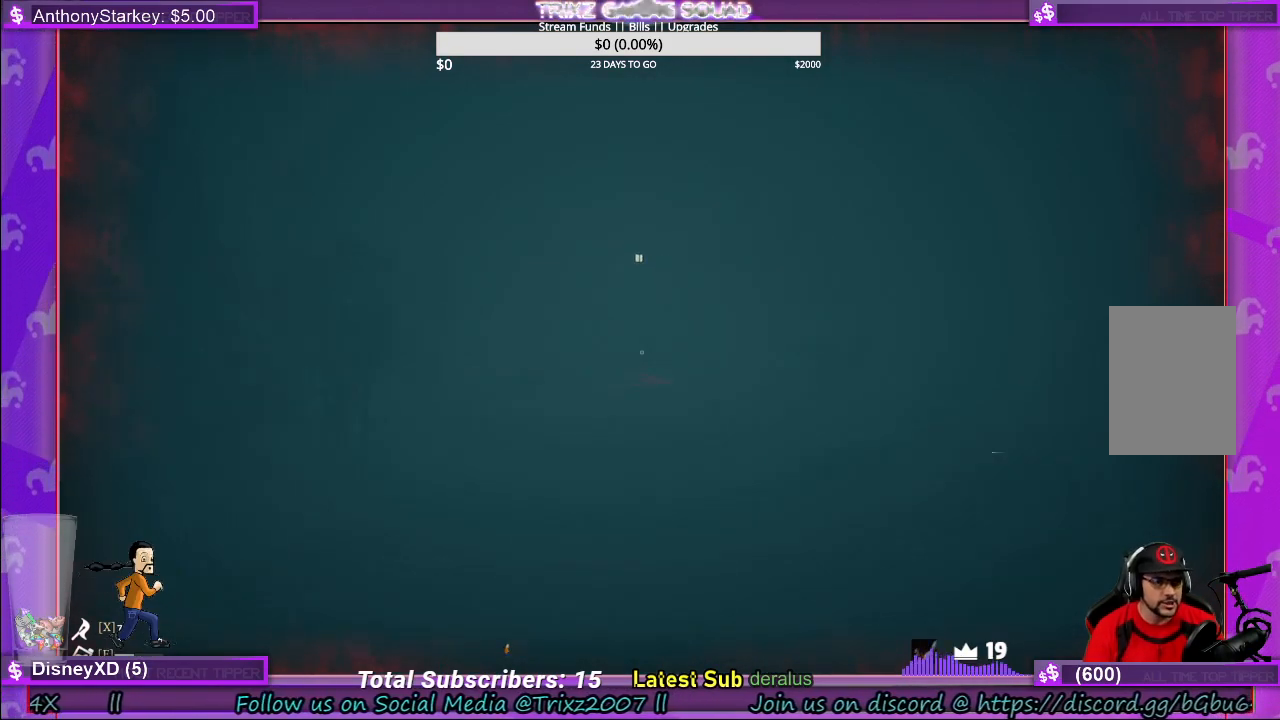
{"keys": ["shift", "w"], "mouse": [], "events": []}
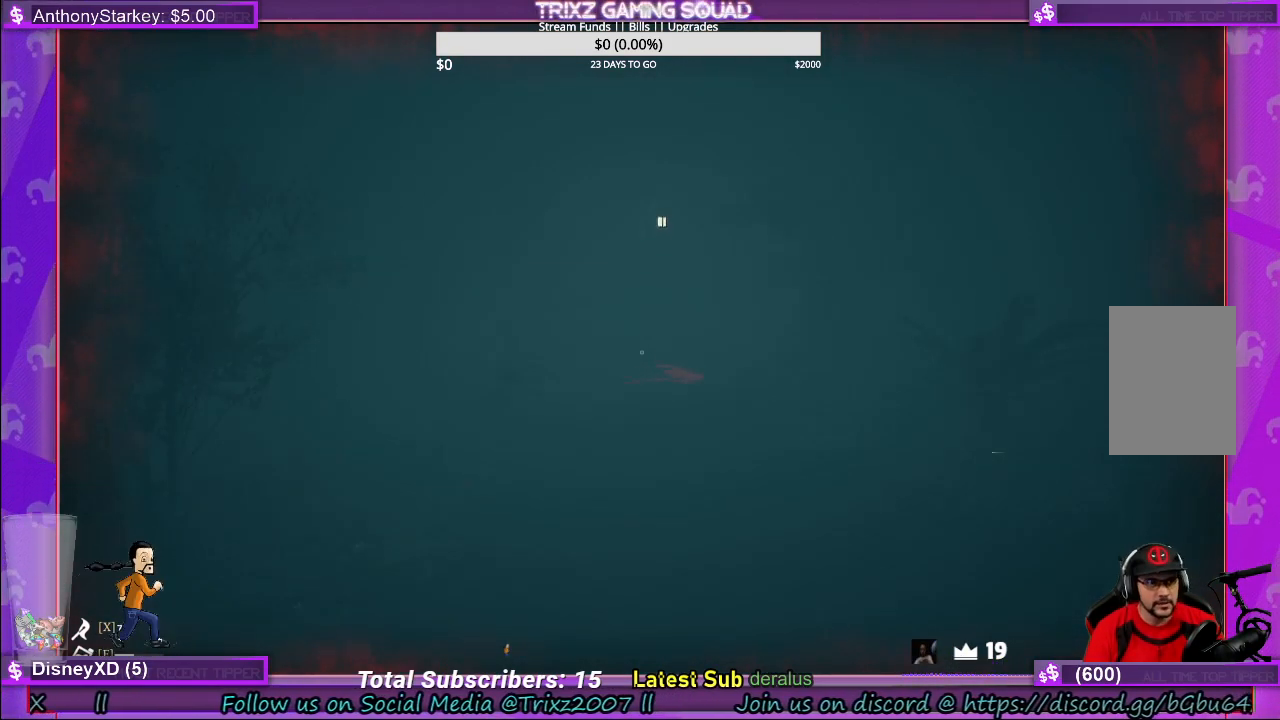
{"keys": ["shift", "w"], "mouse": [], "events": []}
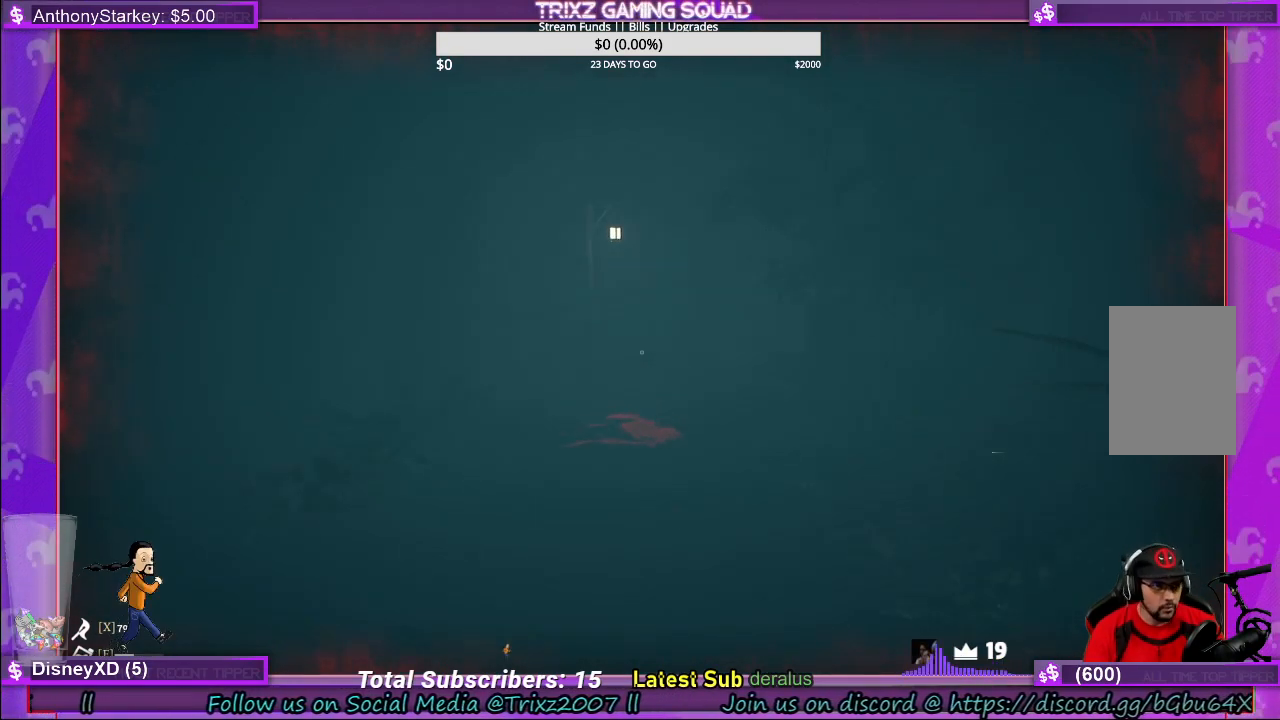
{"keys": ["shift", "w"], "mouse": [], "events": [[150, "d", "down"], [216, "d", "up"]]}
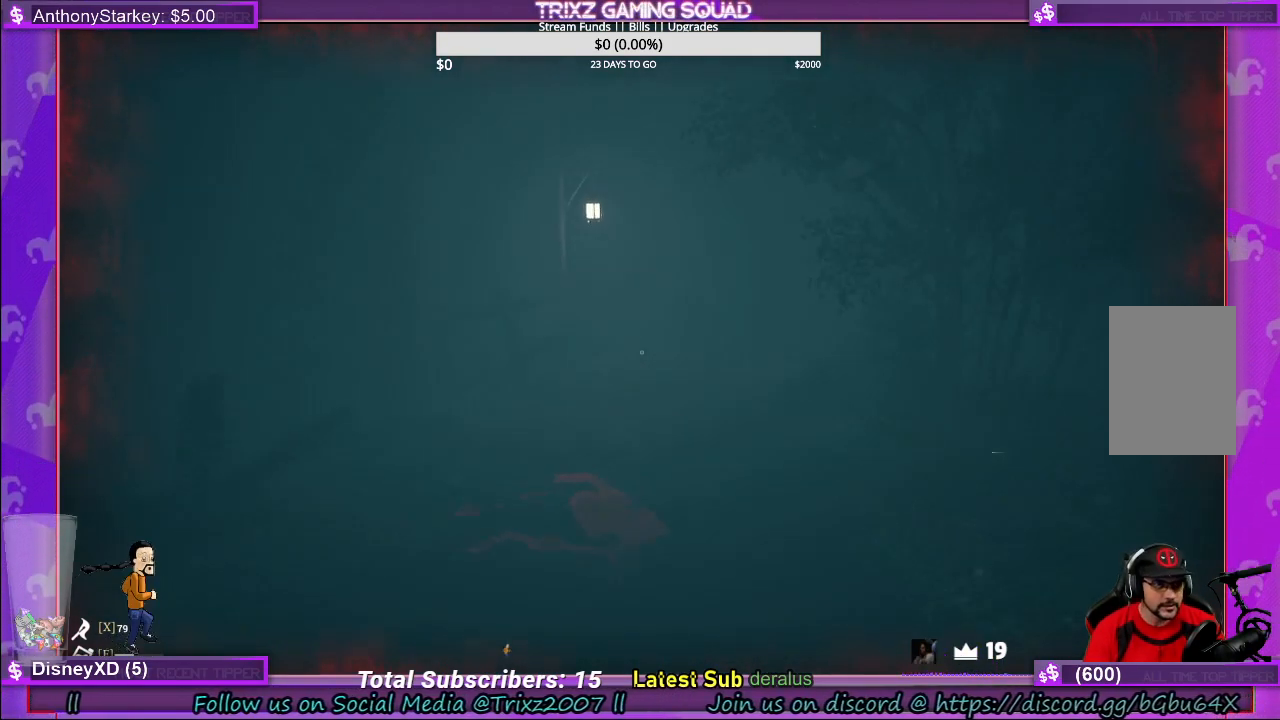
{"keys": ["shift", "w"], "mouse": [], "events": []}
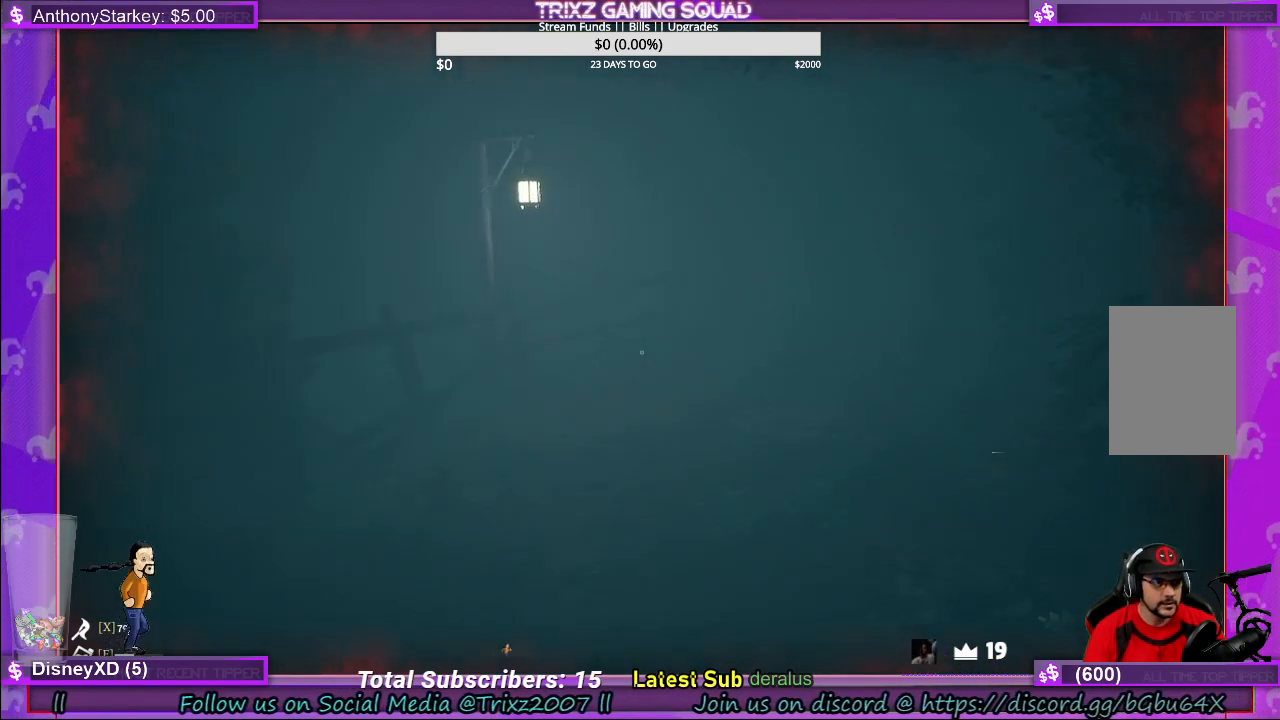
{"keys": ["shift", "w"], "mouse": [], "events": []}
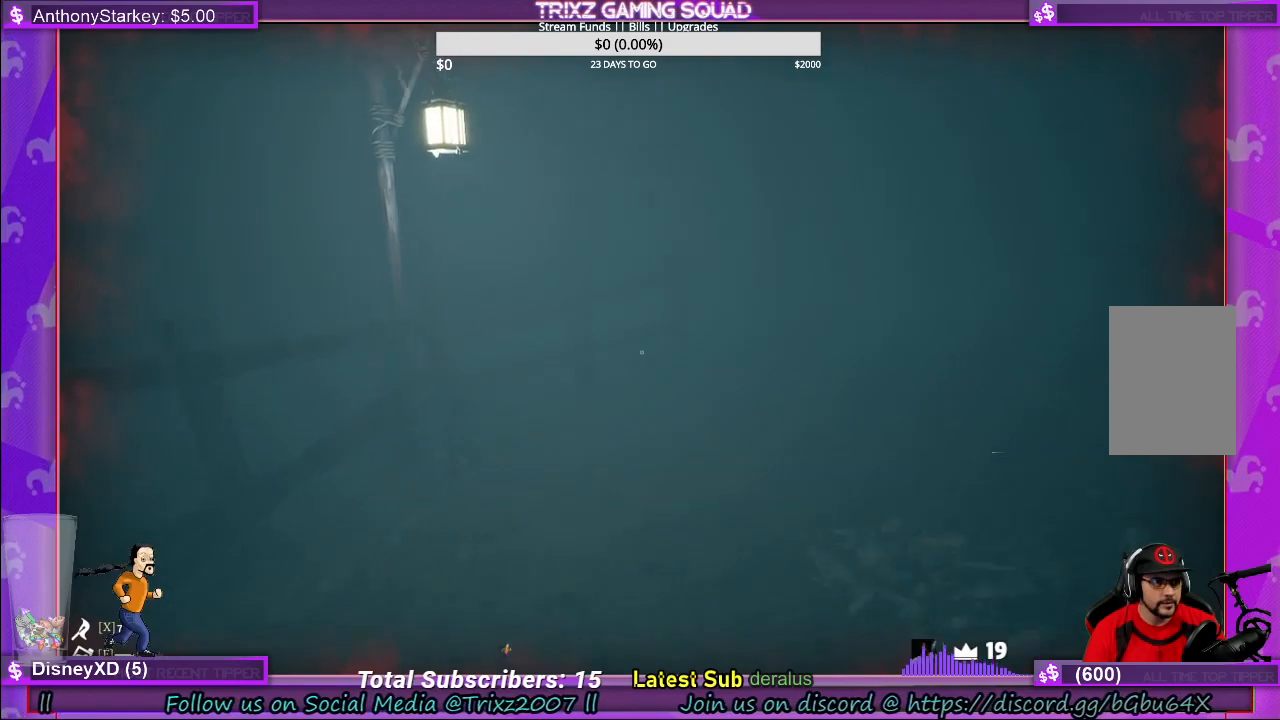
{"keys": ["shift", "w"], "mouse": [], "events": [[116, "a", "down"], [216, "a", "up"], [383, "a", "down"], [466, "a", "up"]]}
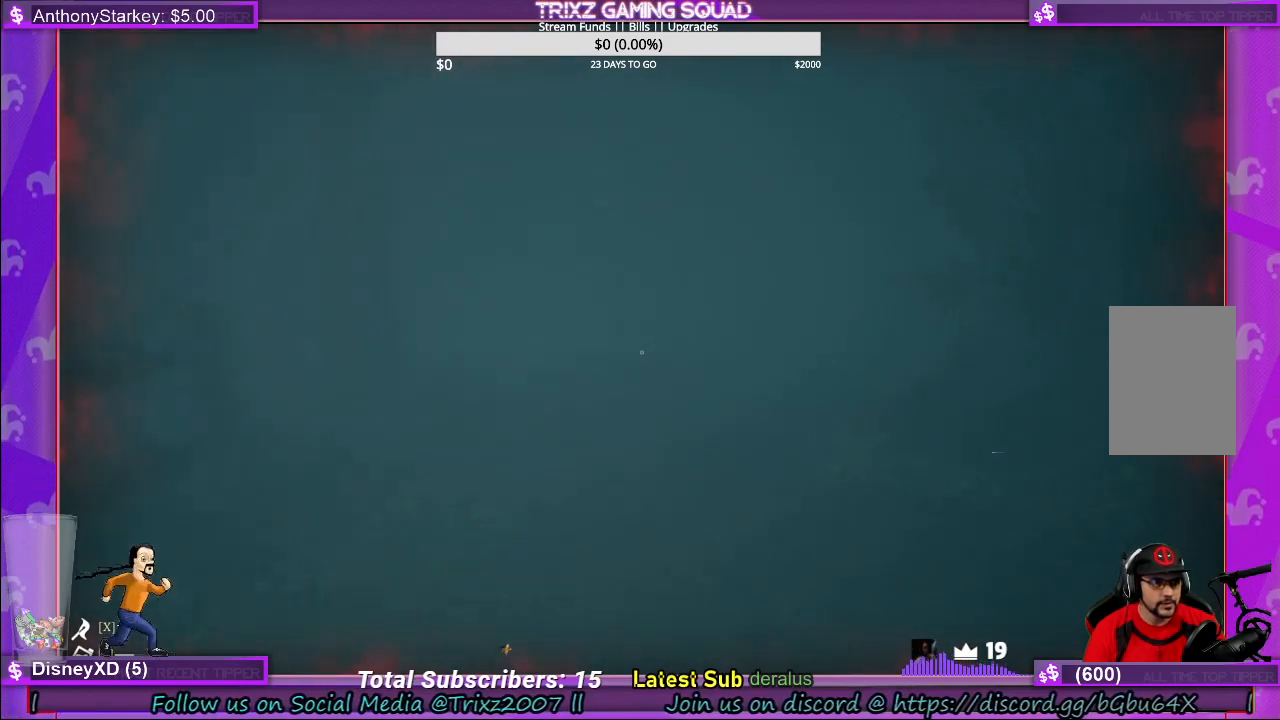
{"keys": ["shift", "w"], "mouse": [], "events": []}
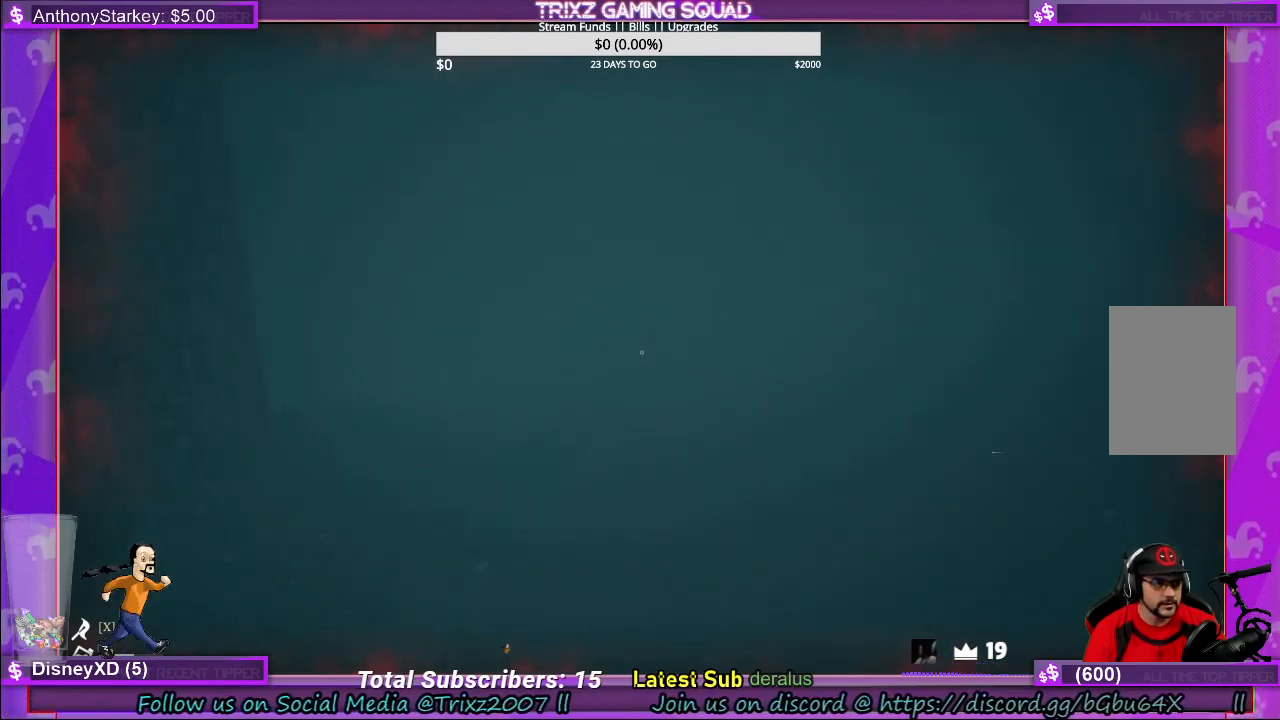
{"keys": ["shift", "w"], "mouse": [], "events": []}
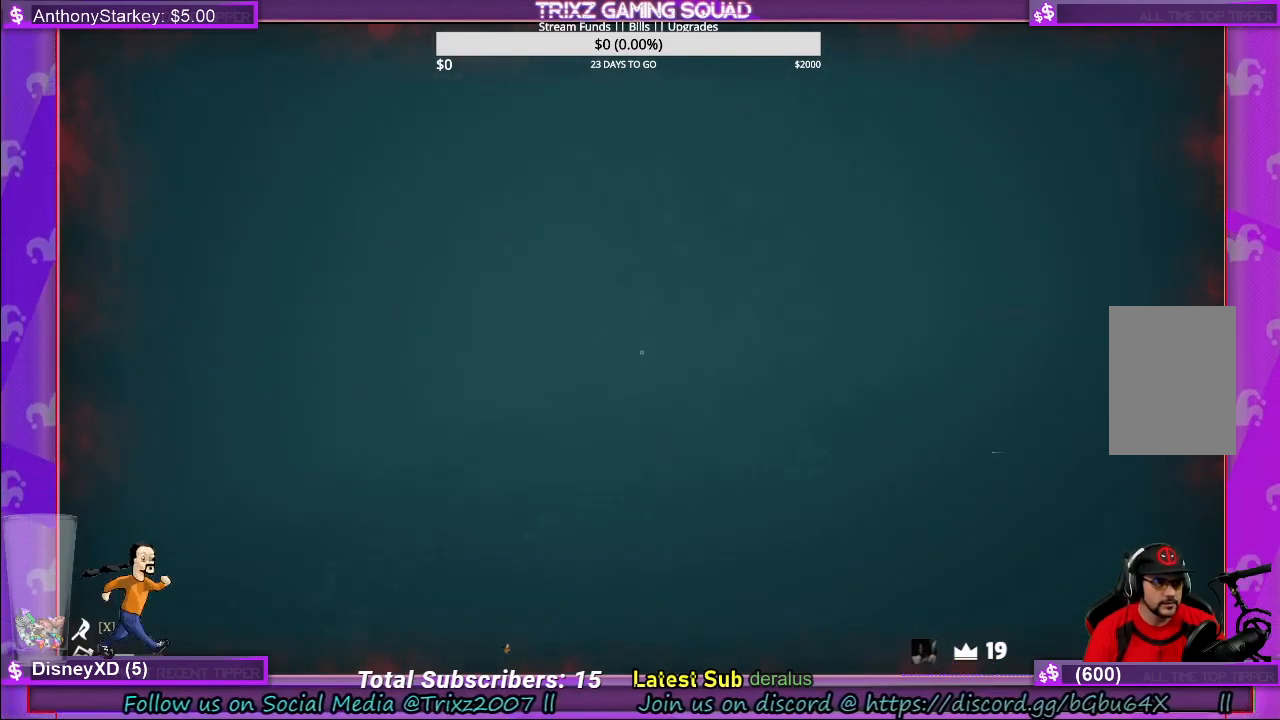
{"keys": ["shift", "w"], "mouse": [], "events": [[83, "d", "down"], [166, "d", "up"], [266, "d", "down"], [366, "d", "up"]]}
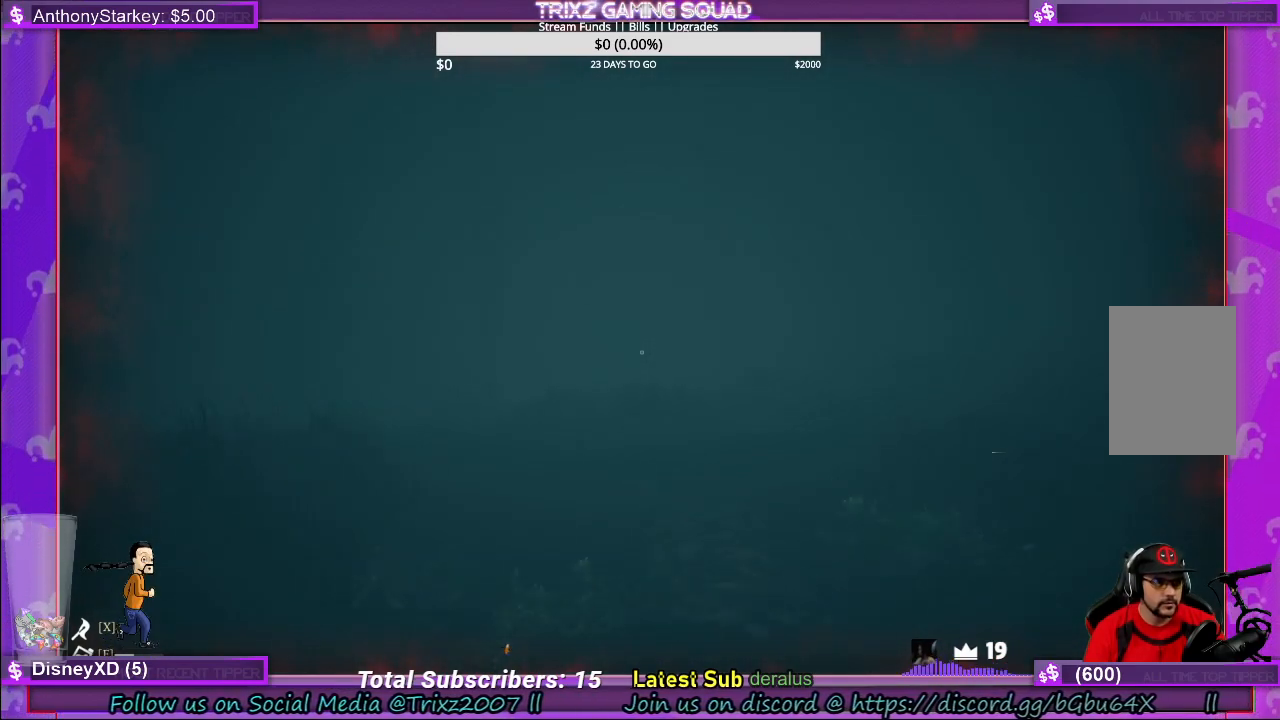
{"keys": ["shift", "w"], "mouse": [], "events": []}
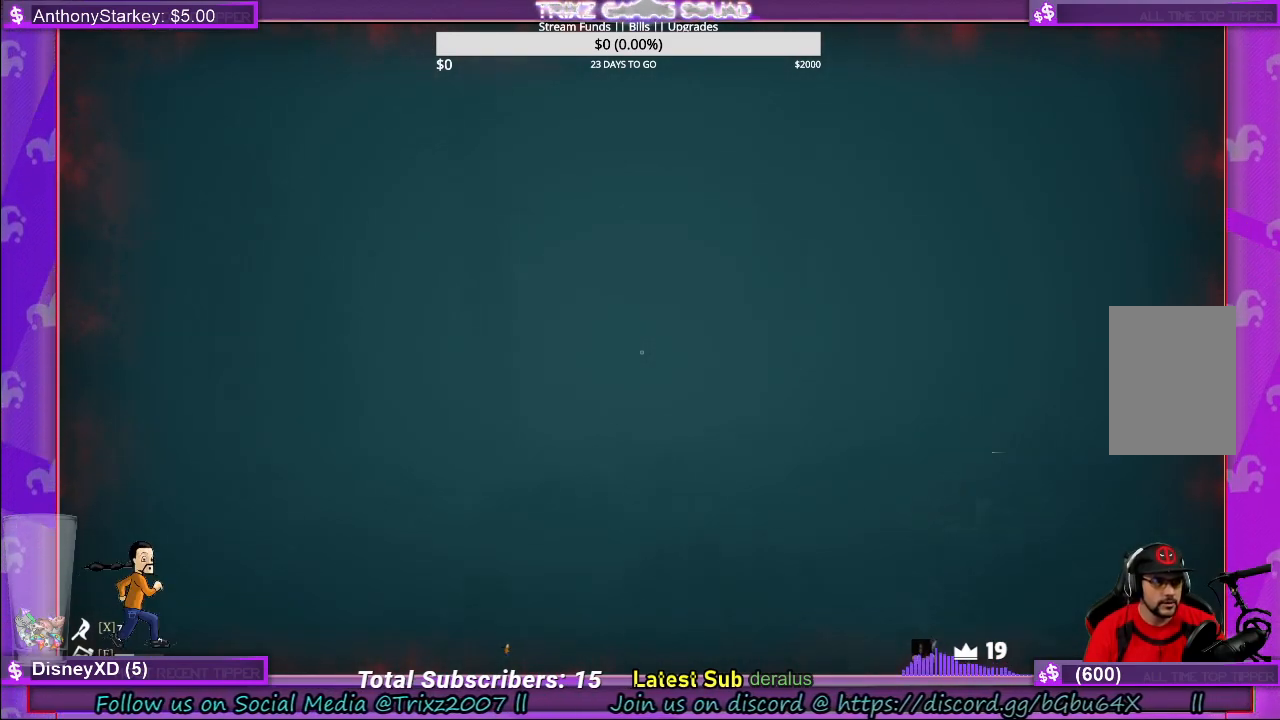
{"keys": ["d", "shift", "w"], "mouse": [], "events": [[150, "d", "down"]]}
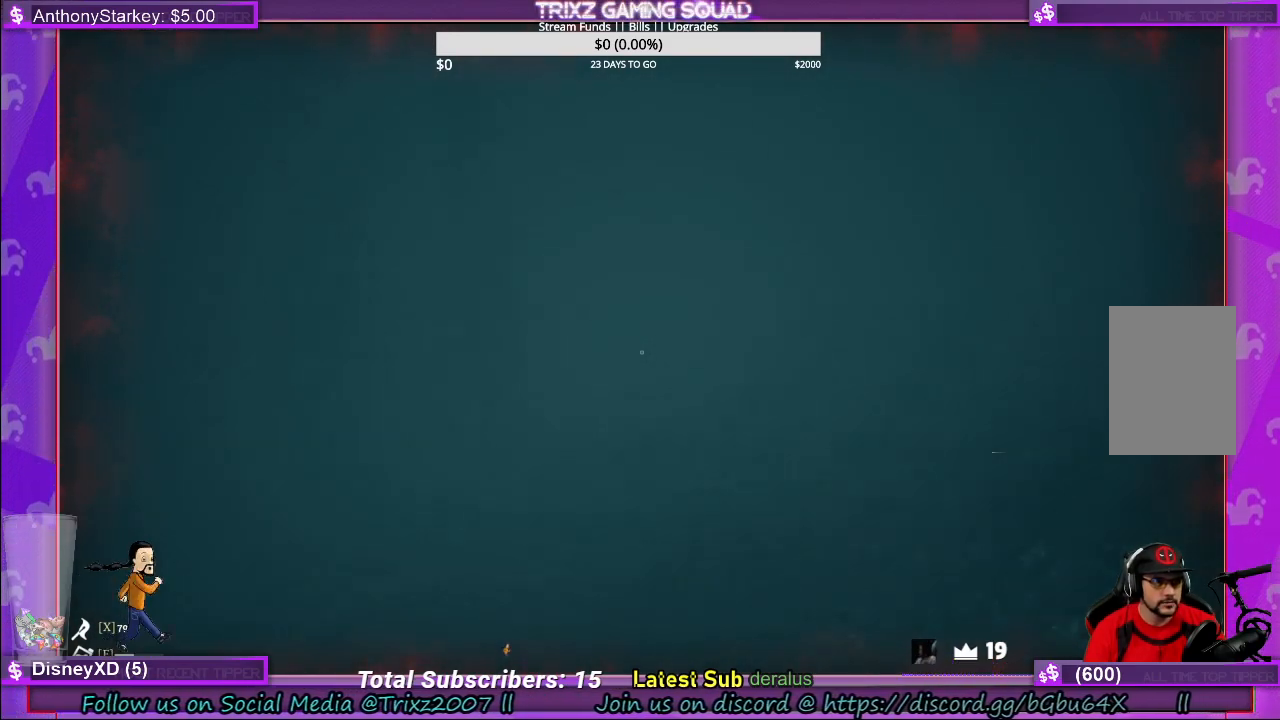
{"keys": ["shift", "w"], "mouse": [], "events": [[33, "d", "up"]]}
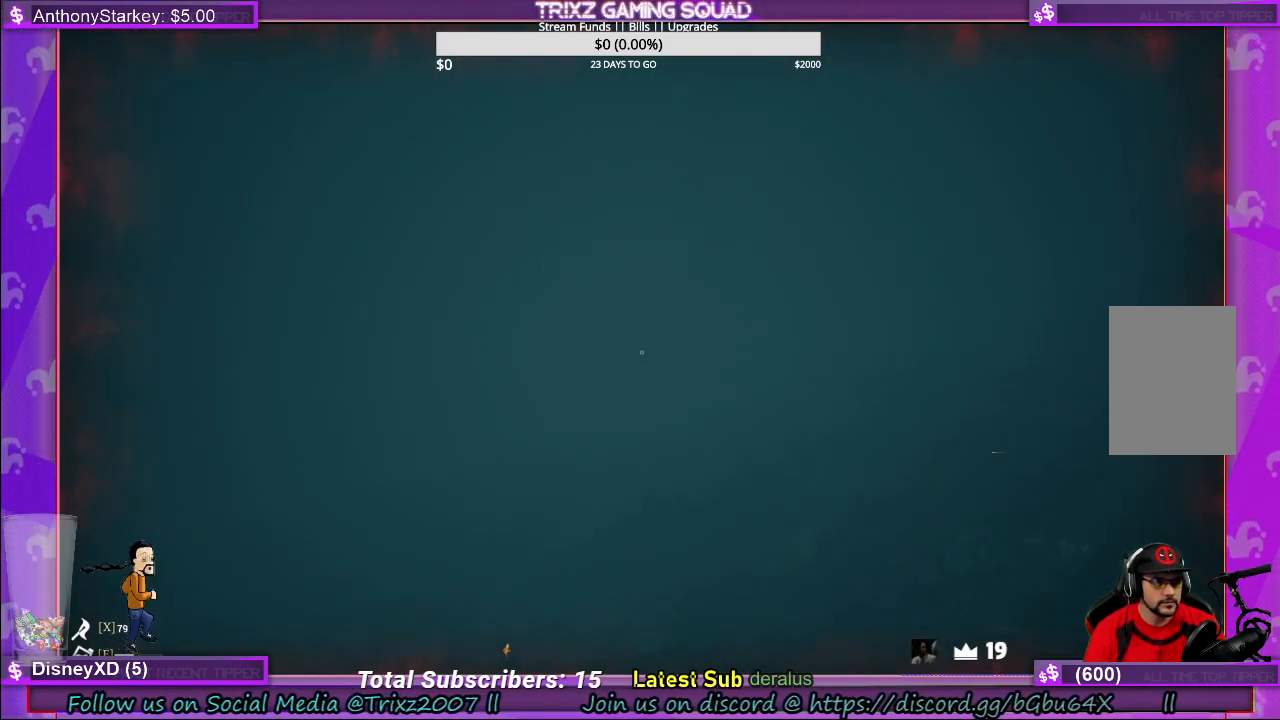
{"keys": ["shift", "w"], "mouse": [], "events": [[283, "d", "down"], [366, "d", "up"]]}
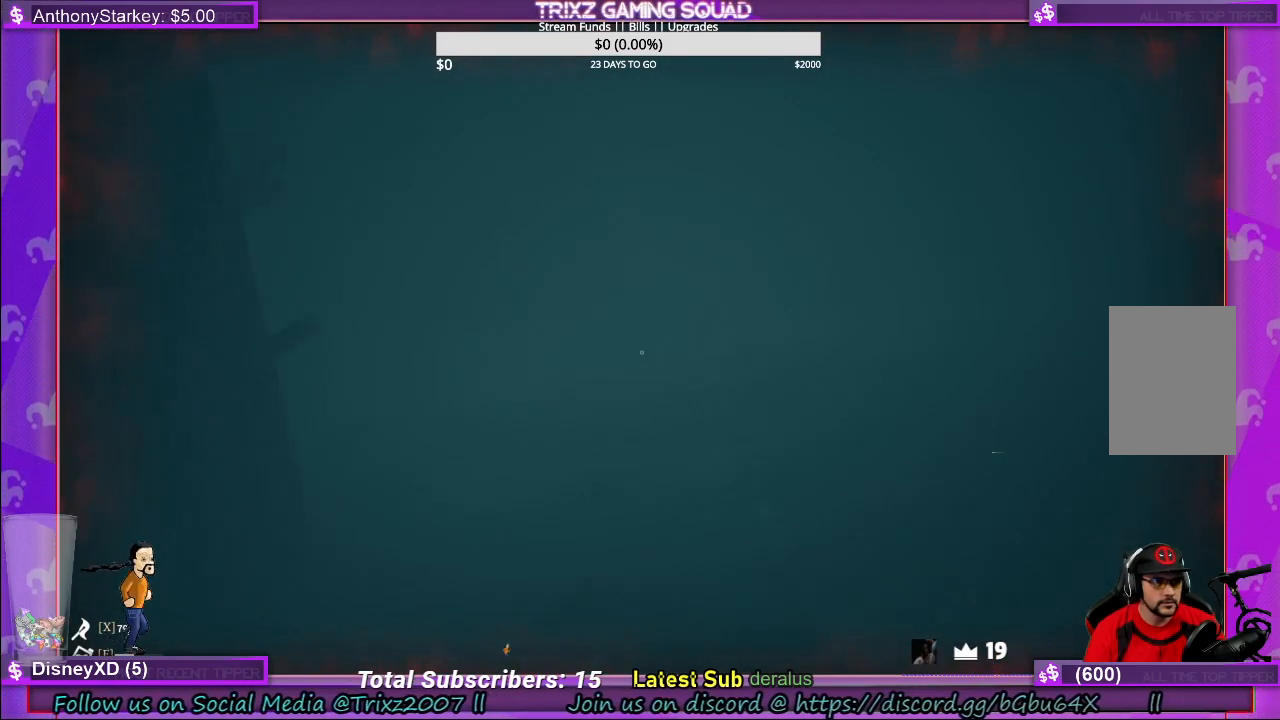
{"keys": ["d", "shift", "w"], "mouse": [], "events": [[500, "d", "down"]]}
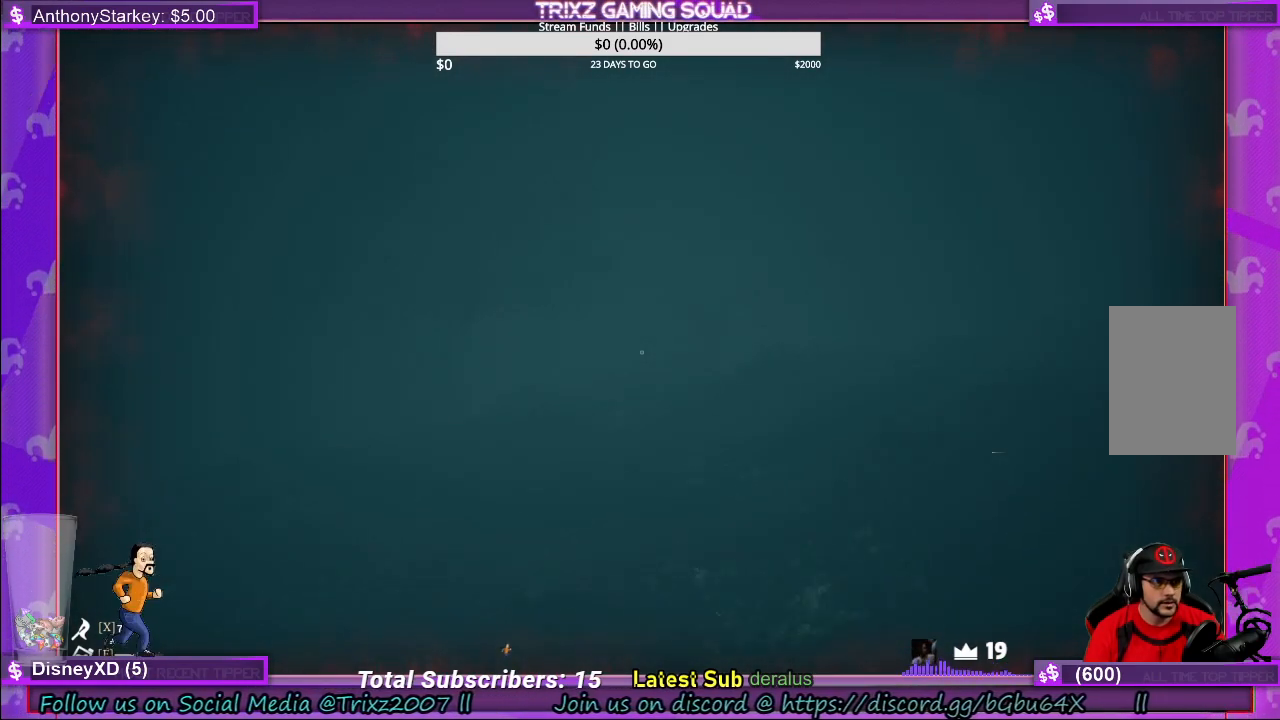
{"keys": ["shift", "w"], "mouse": [], "events": [[450, "d", "up"]]}
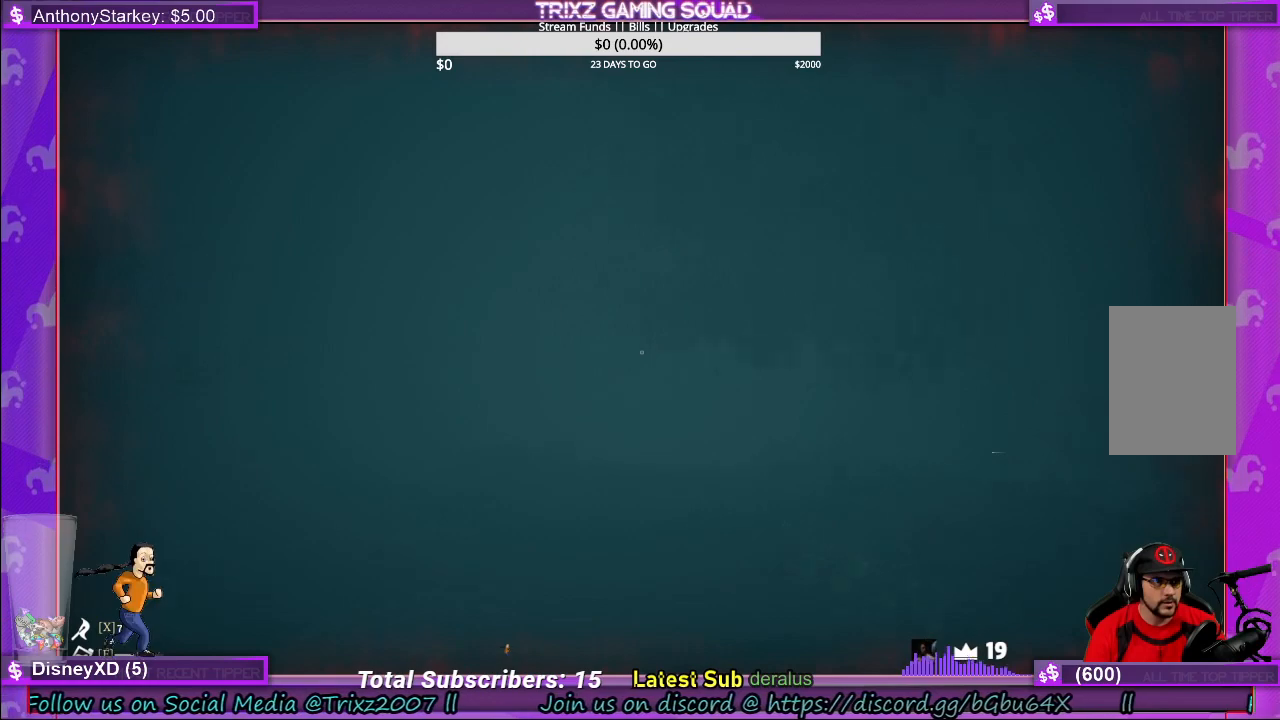
{"keys": ["shift", "w"], "mouse": [], "events": [[266, "d", "down"], [333, "d", "up"]]}
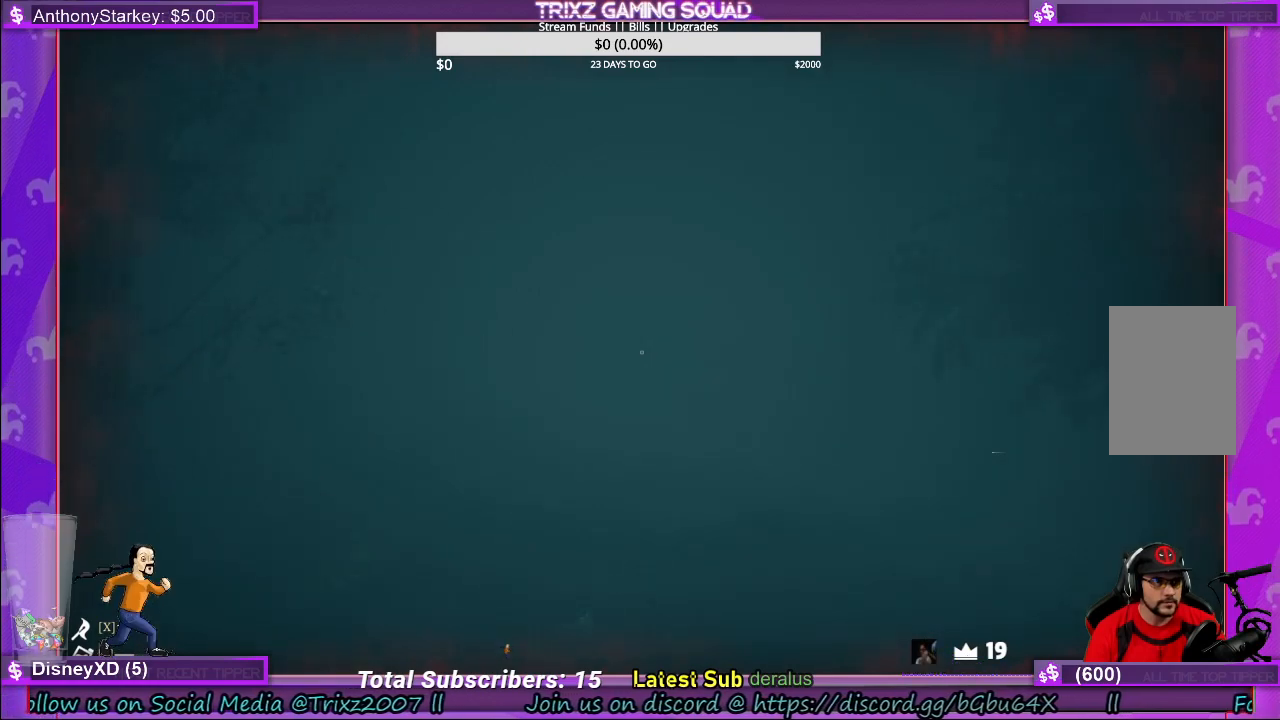
{"keys": ["shift", "w"], "mouse": [], "events": []}
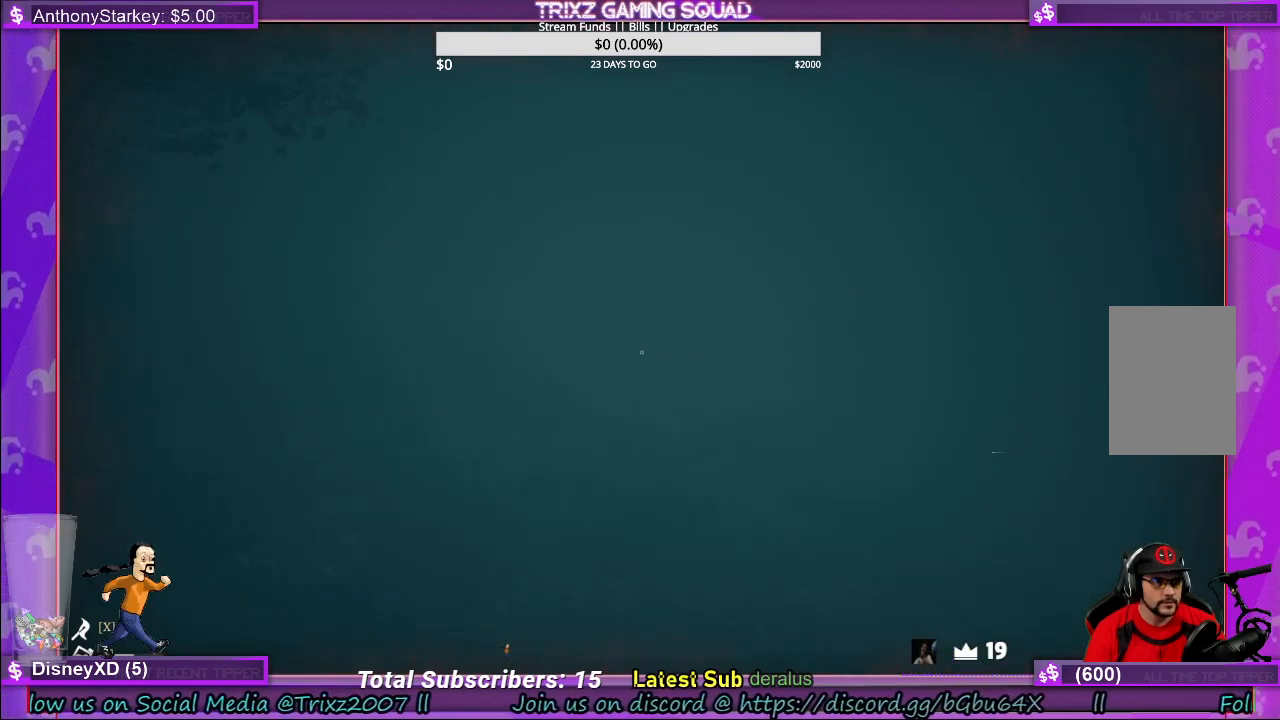
{"keys": ["shift", "w"], "mouse": [], "events": []}